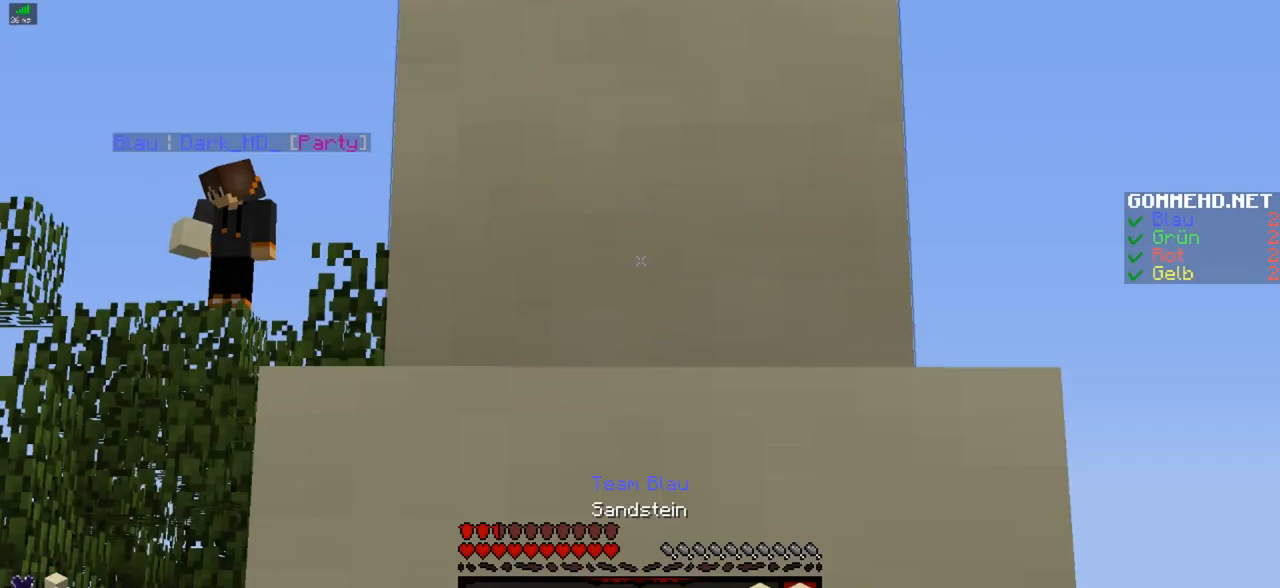
Gameplay with keyboard and mouse; each line is a JSON object with the keys and mouse buttons held at the frame after it. "events" lists presses ("down") and releases ("up") of "a", "d", "s", "w", "mouse_left" and "mouse_right" between this image and that frame as [ms after this image, input, new state], when the widget could be followed in between. "mouse_left", "mouse_right" = the "left", "right" buttons of the "mouse" list. No other keys are recorded. Fast repeated clicks can show as one long hold. Mouse movement is not recorded.
{"keys": ["w"], "mouse": [], "events": []}
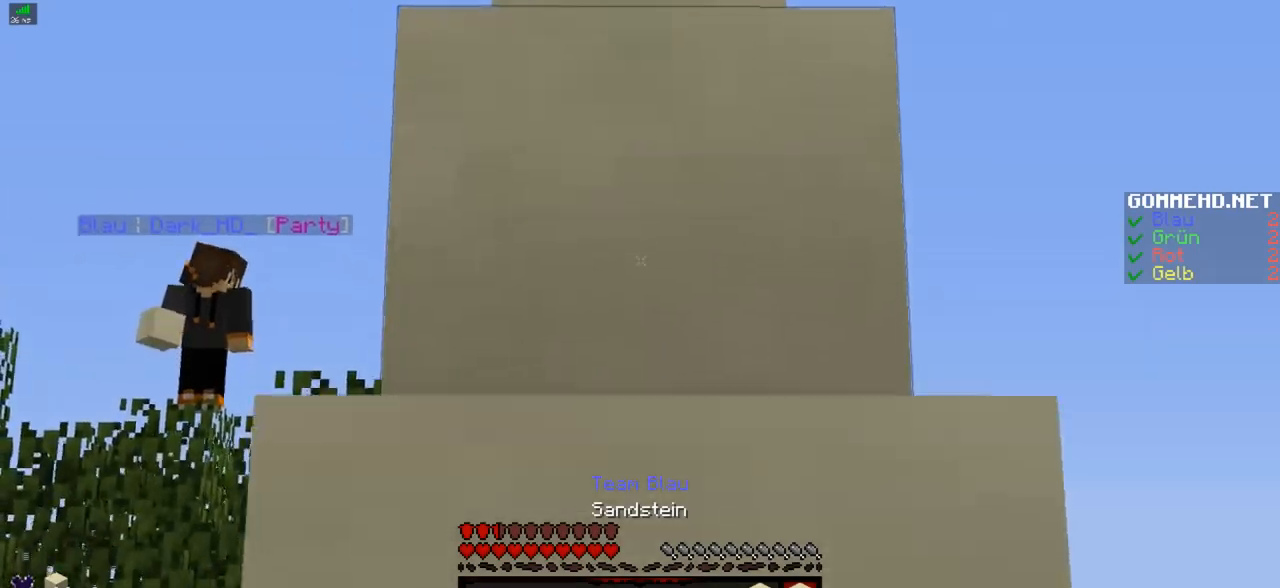
{"keys": ["w"], "mouse": [], "events": []}
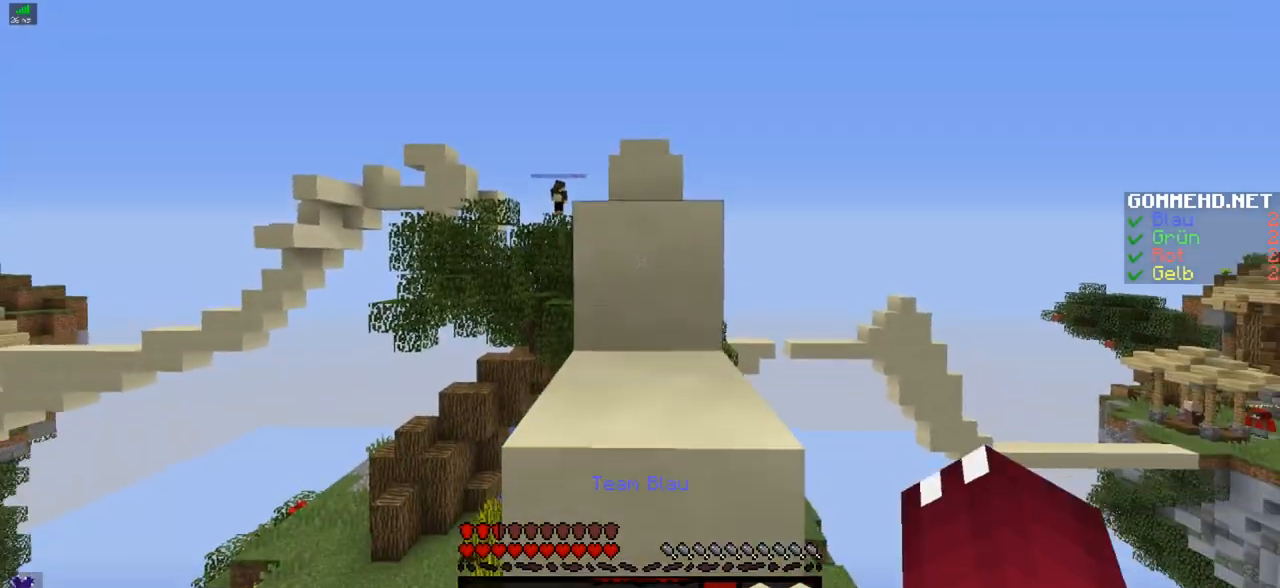
{"keys": ["w"], "mouse": [], "events": [[300, "w", "up"], [400, "w", "down"]]}
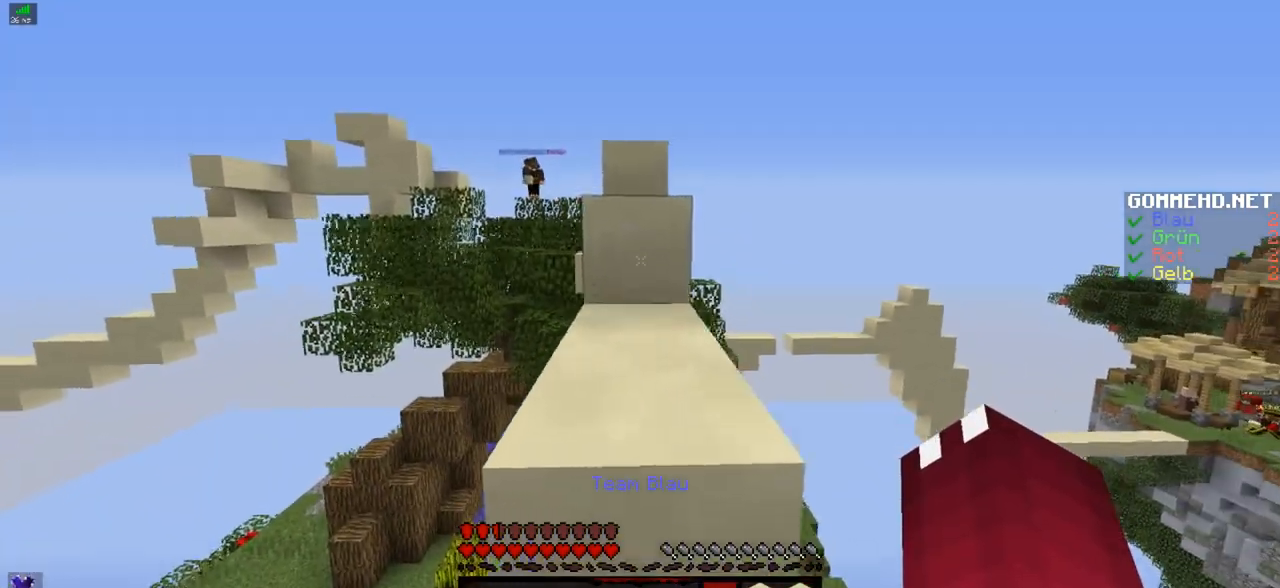
{"keys": ["w"], "mouse": [], "events": [[100, "w", "up"], [350, "w", "down"]]}
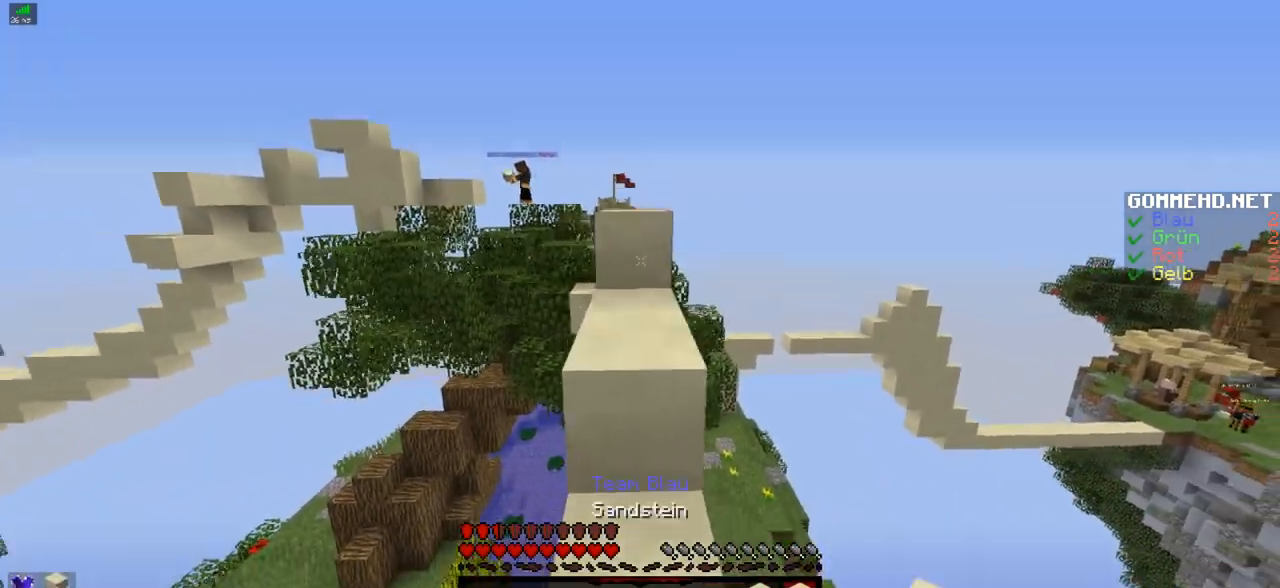
{"keys": ["w"], "mouse": [], "events": []}
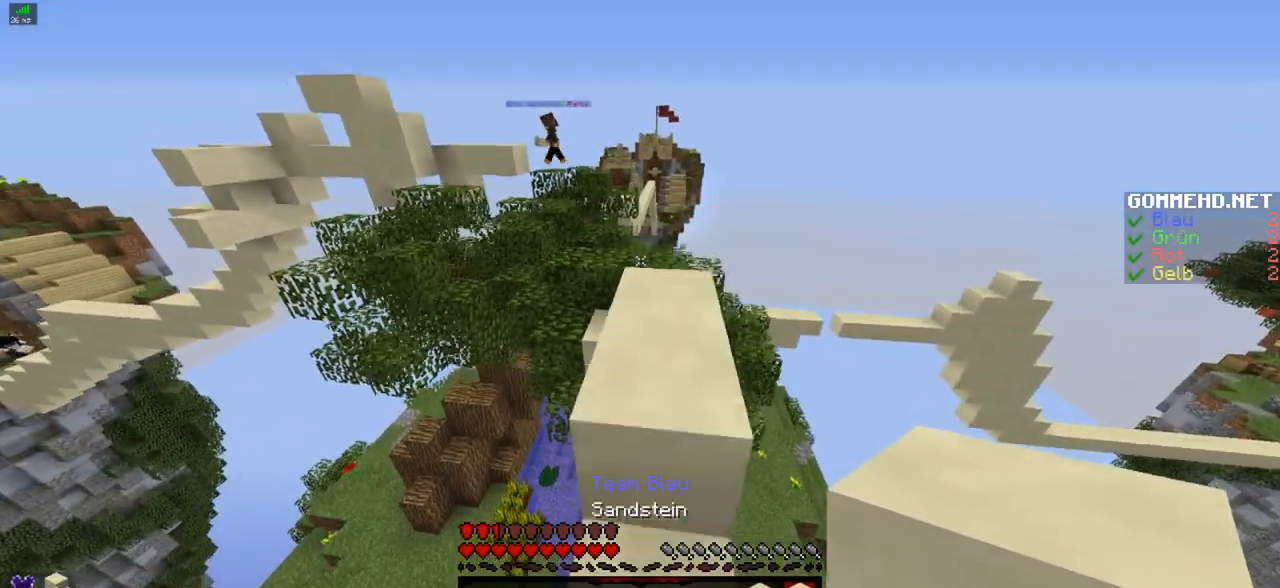
{"keys": ["a", "w"], "mouse": [], "events": [[101, "a", "down"], [201, "a", "up"], [451, "a", "down"]]}
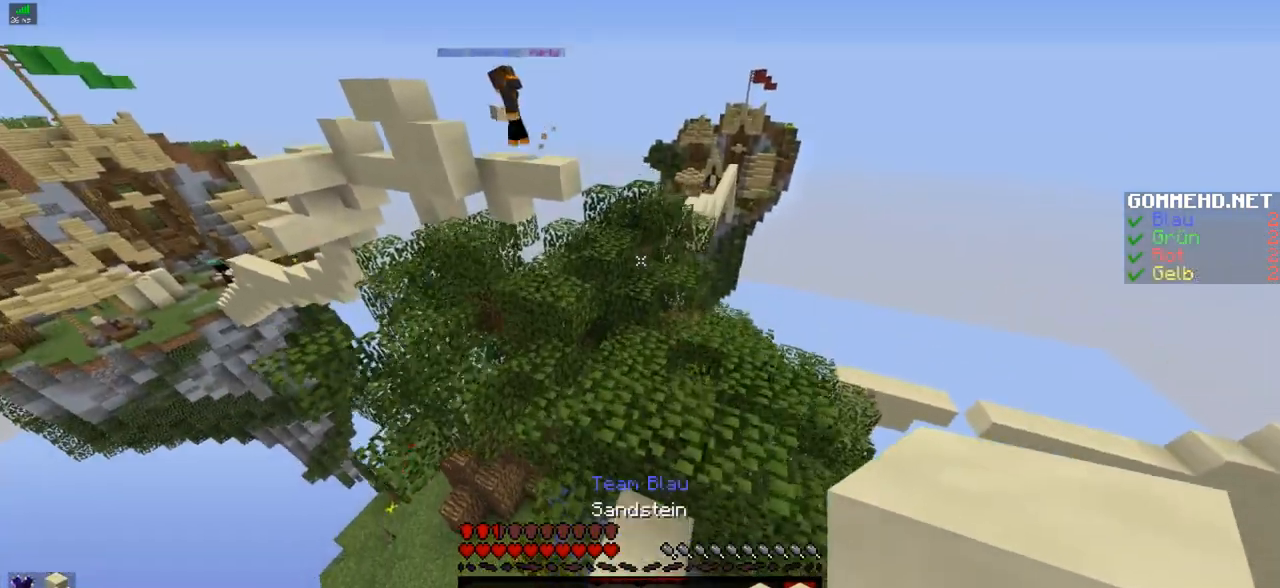
{"keys": ["w"], "mouse": [], "events": [[250, "a", "up"]]}
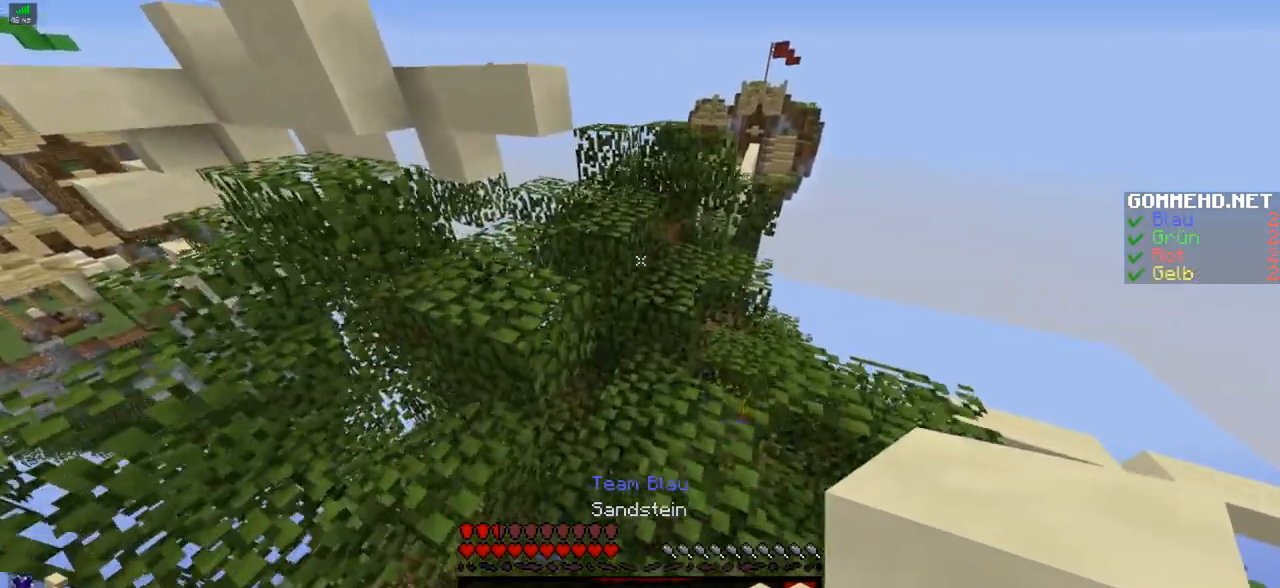
{"keys": ["w"], "mouse": [], "events": [[200, "a", "down"], [450, "a", "up"]]}
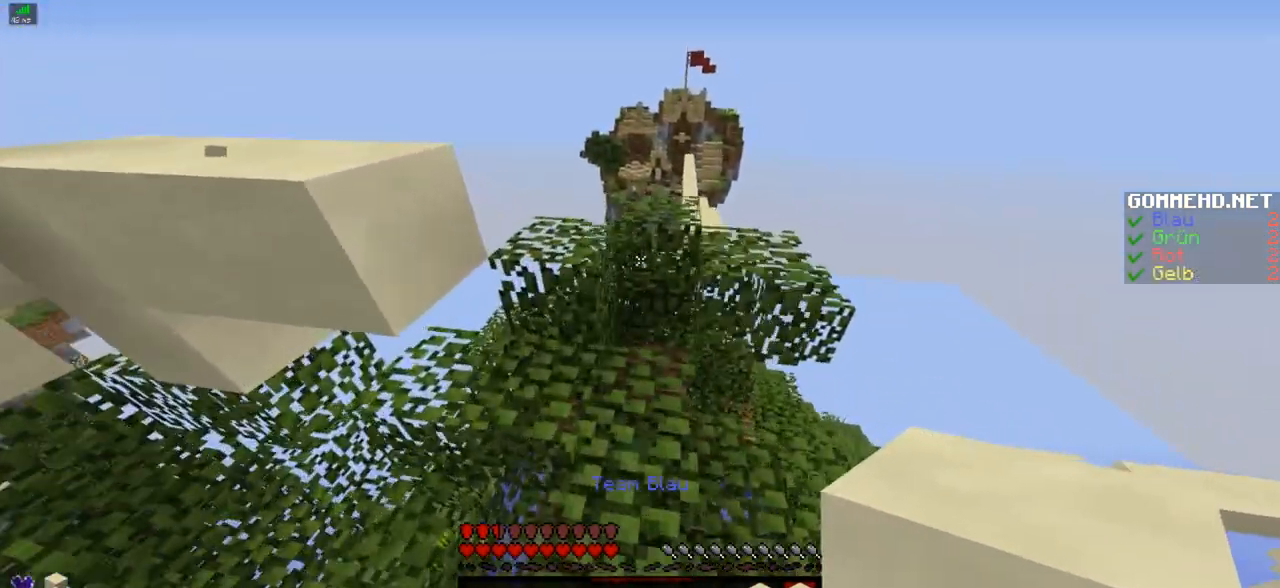
{"keys": ["w"], "mouse": [], "events": [[50, "d", "down"], [250, "d", "up"]]}
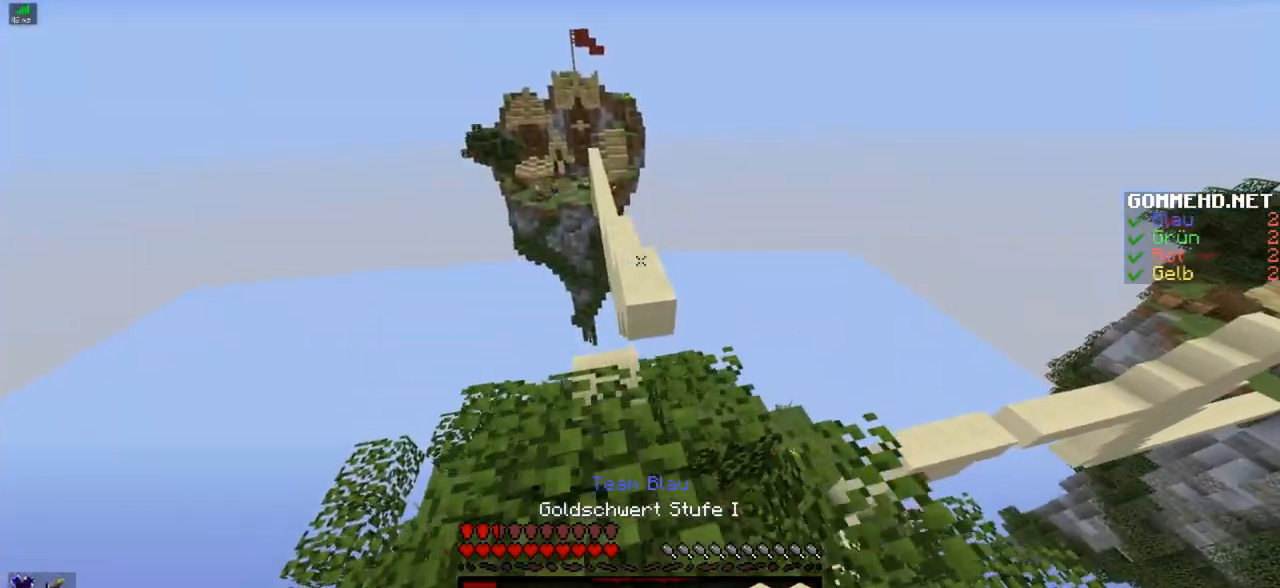
{"keys": ["a", "w"], "mouse": [], "events": [[401, "a", "down"]]}
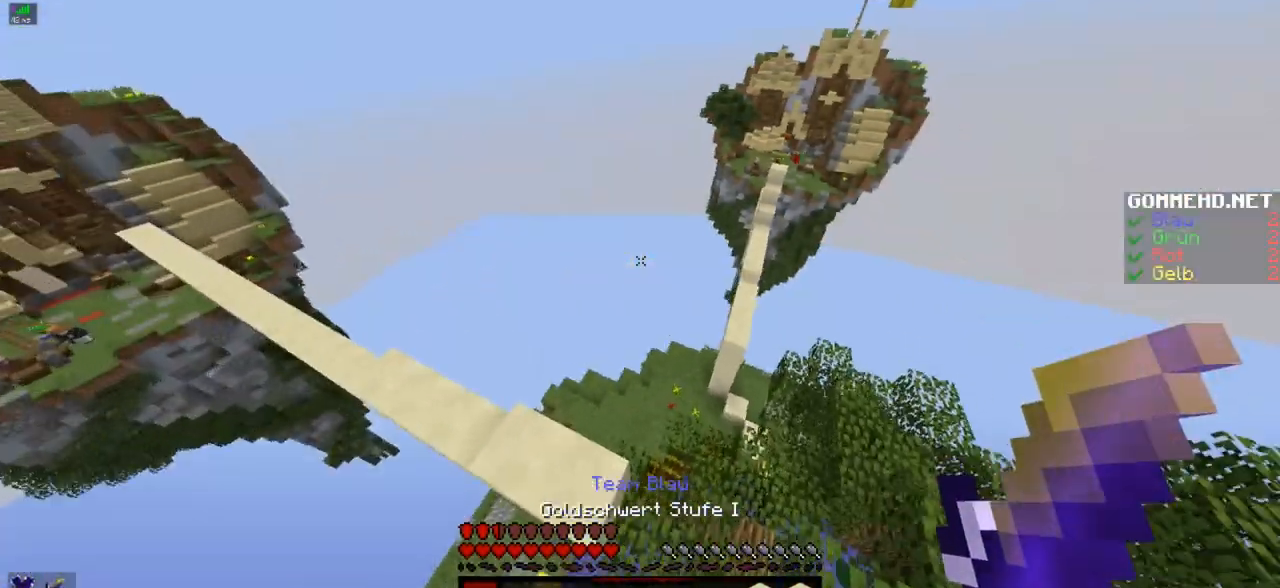
{"keys": ["w"], "mouse": [], "events": [[350, "a", "up"]]}